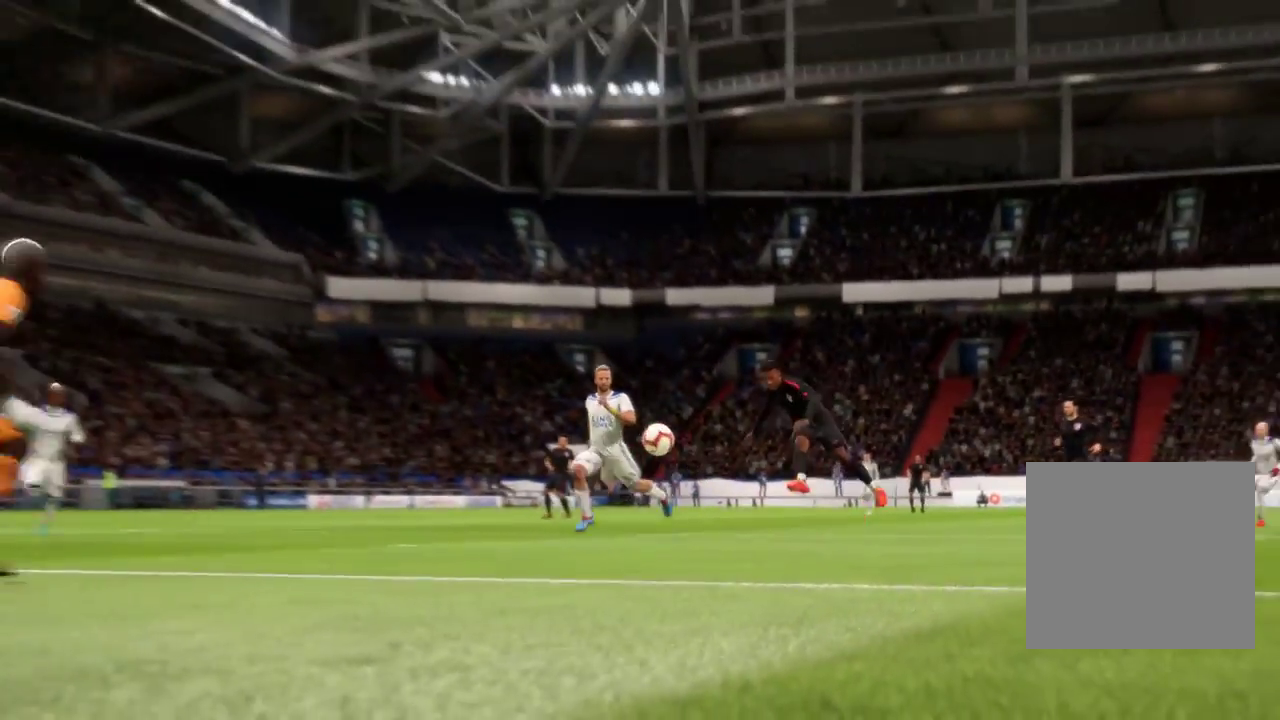
Gameplay with a controller (Xbox layout); each line is a JSON object with the inputs held at the frame after it (dt_ms = milliseconds from this image to that frame). "events" lists button and stick changes between this image and that frame as [ms after this image, input, new state], when the widget could be followed in between.
{"dt_ms": 500, "buttons": [], "left_stick": "center", "right_stick": "center", "events": []}
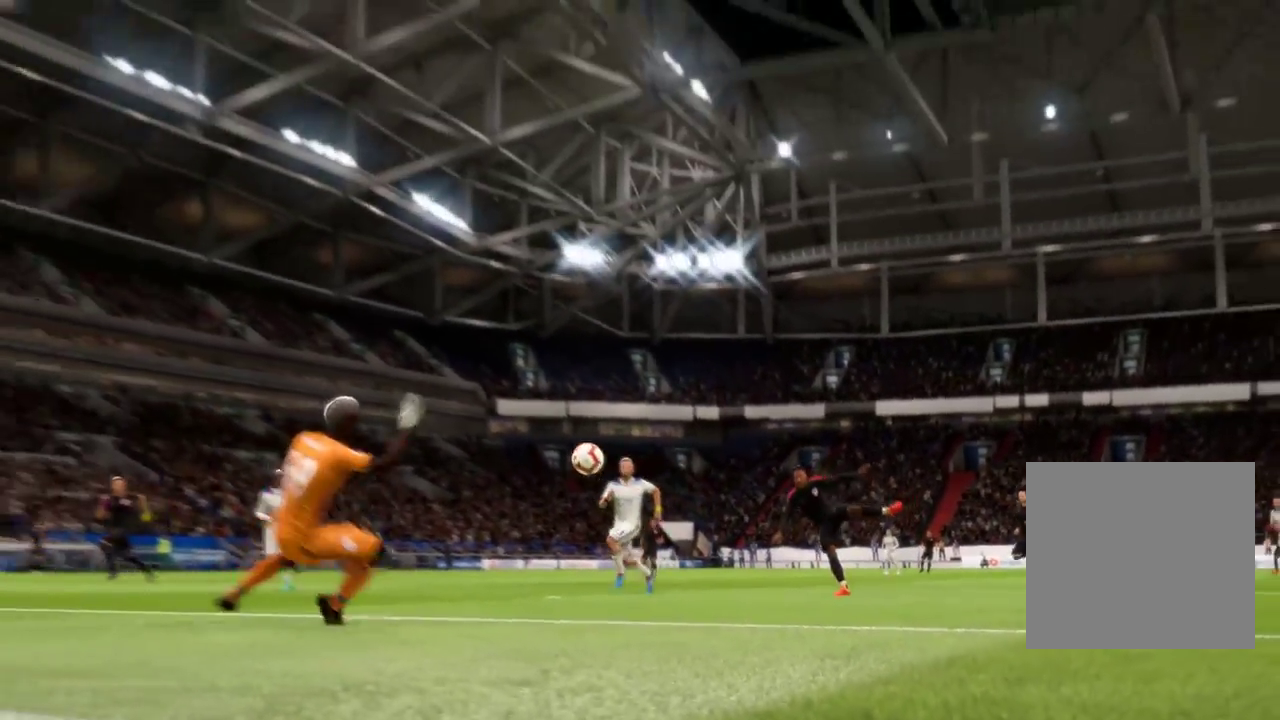
{"dt_ms": 500, "buttons": [], "left_stick": "center", "right_stick": "center"}
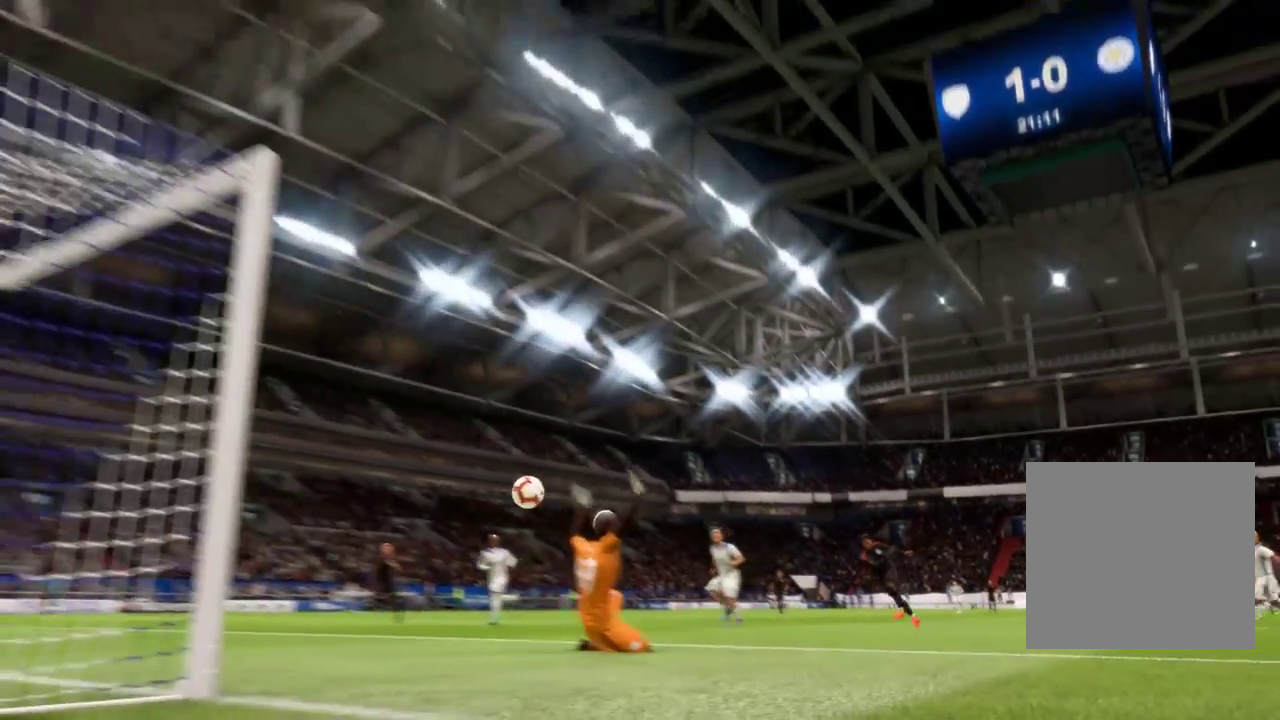
{"dt_ms": 1000, "buttons": [], "left_stick": "center", "right_stick": "center"}
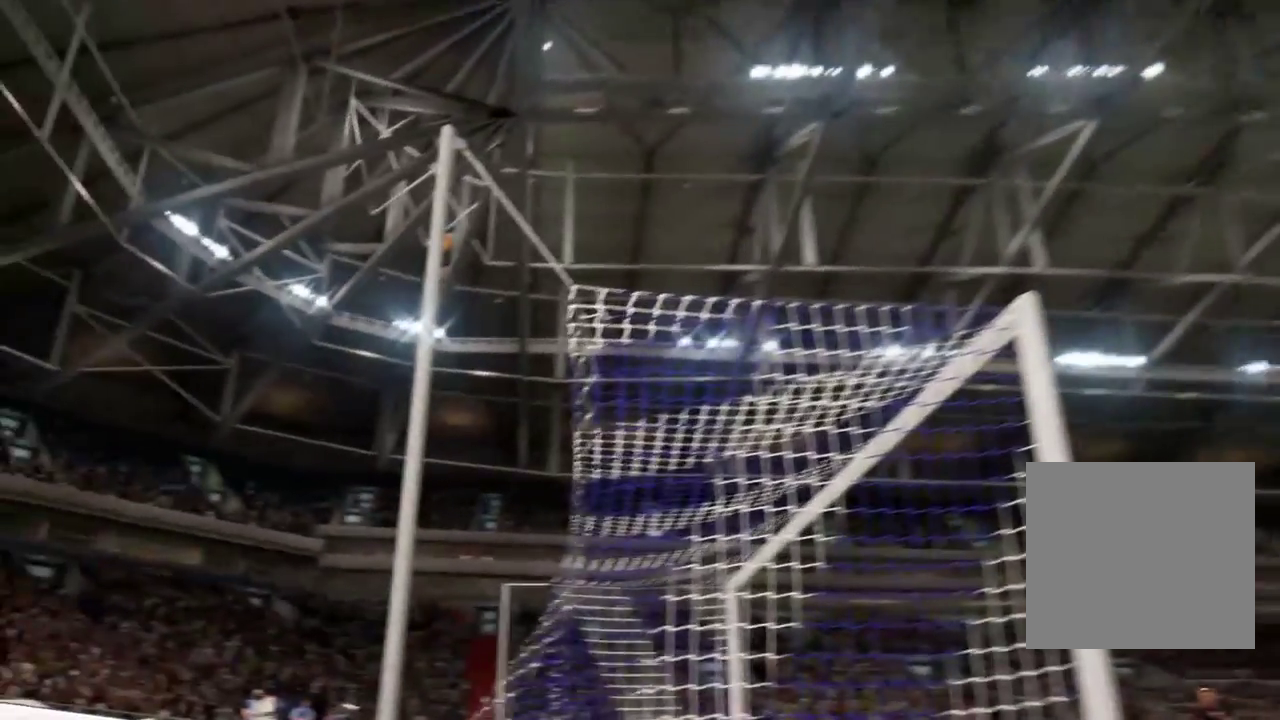
{"dt_ms": 500, "buttons": [], "left_stick": "center", "right_stick": "center", "events": []}
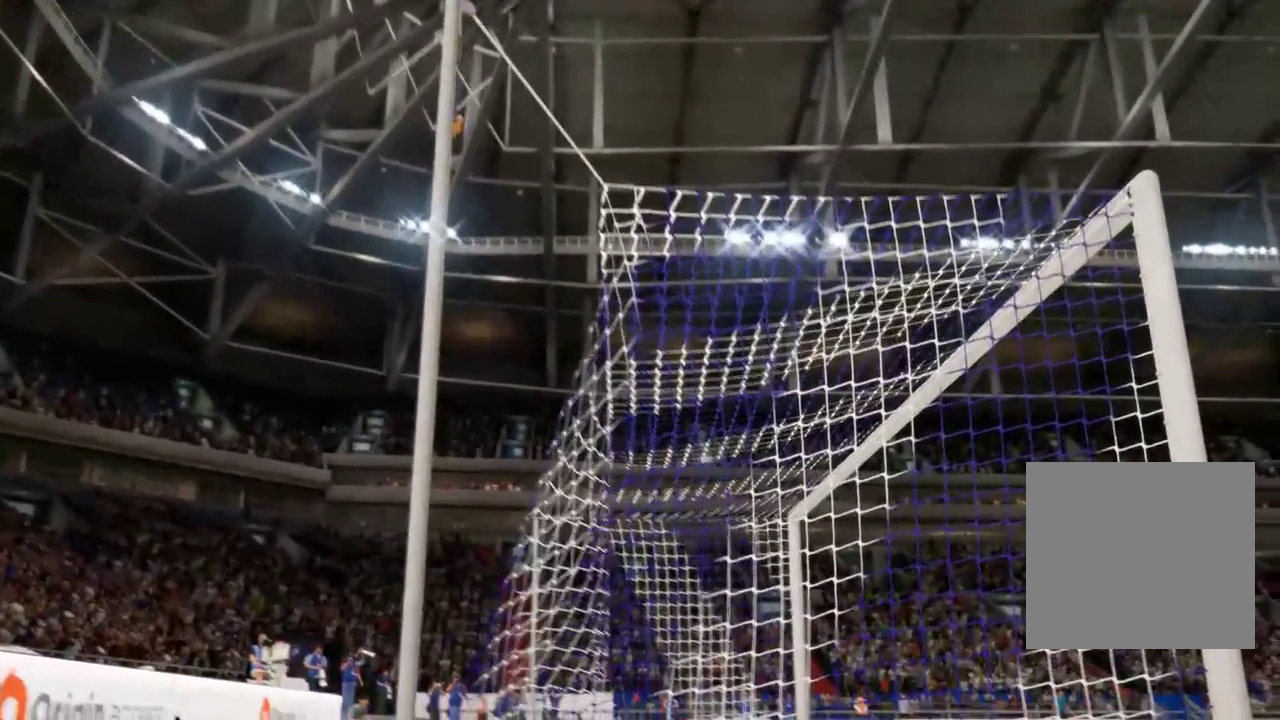
{"dt_ms": 500, "buttons": ["SELECT"], "left_stick": "center", "right_stick": "center", "events": [[350, "SELECT", "down"]]}
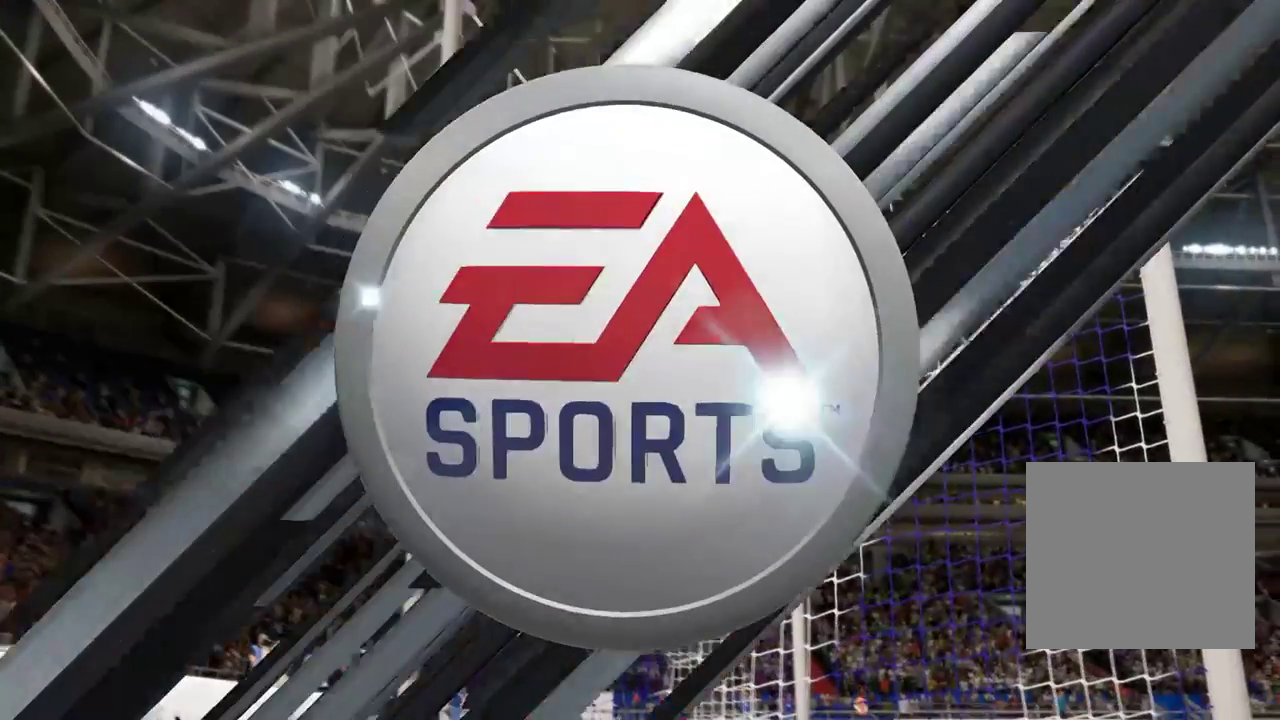
{"dt_ms": 500, "buttons": [], "left_stick": "center", "right_stick": "center", "events": [[50, "SELECT", "up"]]}
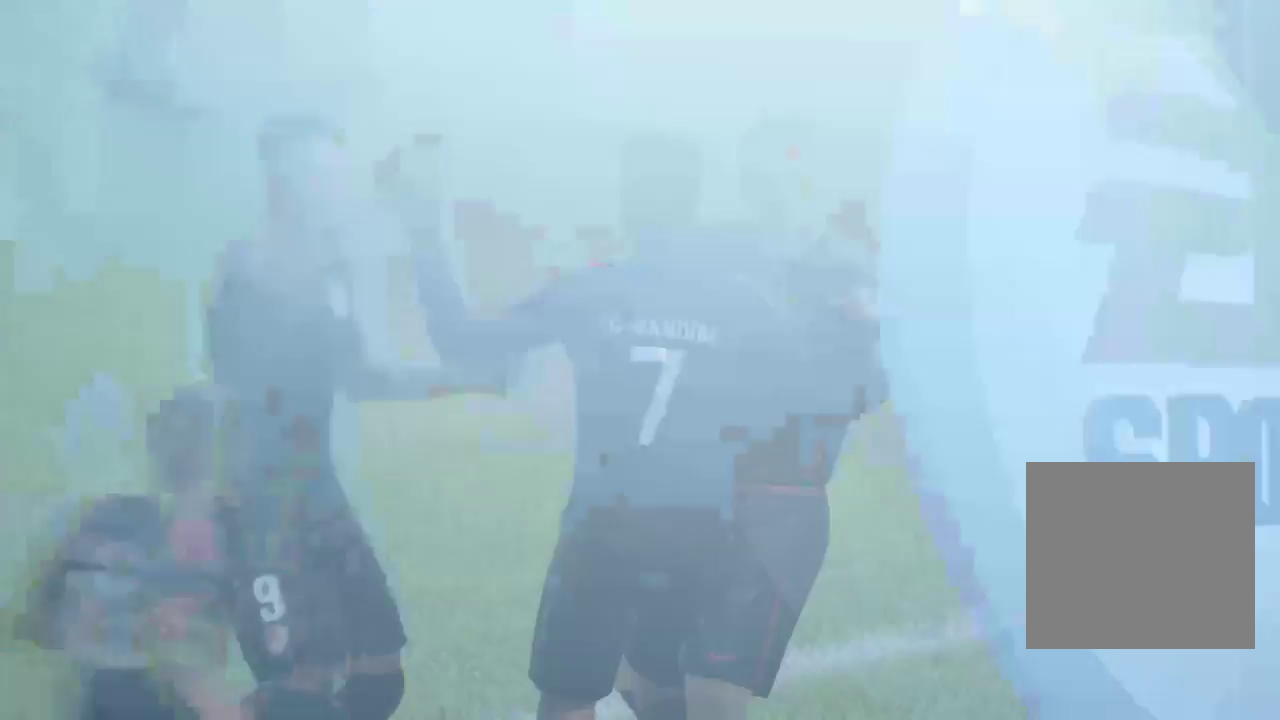
{"dt_ms": 500, "buttons": [], "left_stick": "center", "right_stick": "center", "events": []}
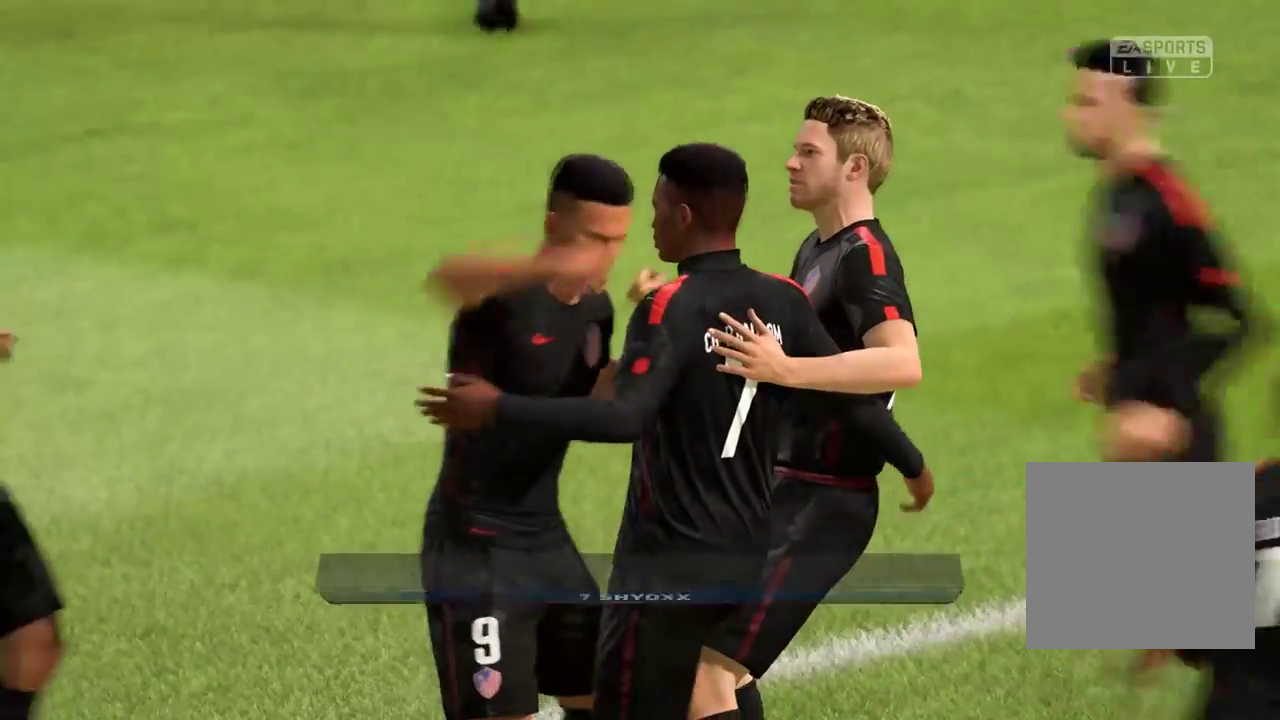
{"dt_ms": 500, "buttons": [], "left_stick": "center", "right_stick": "center", "events": []}
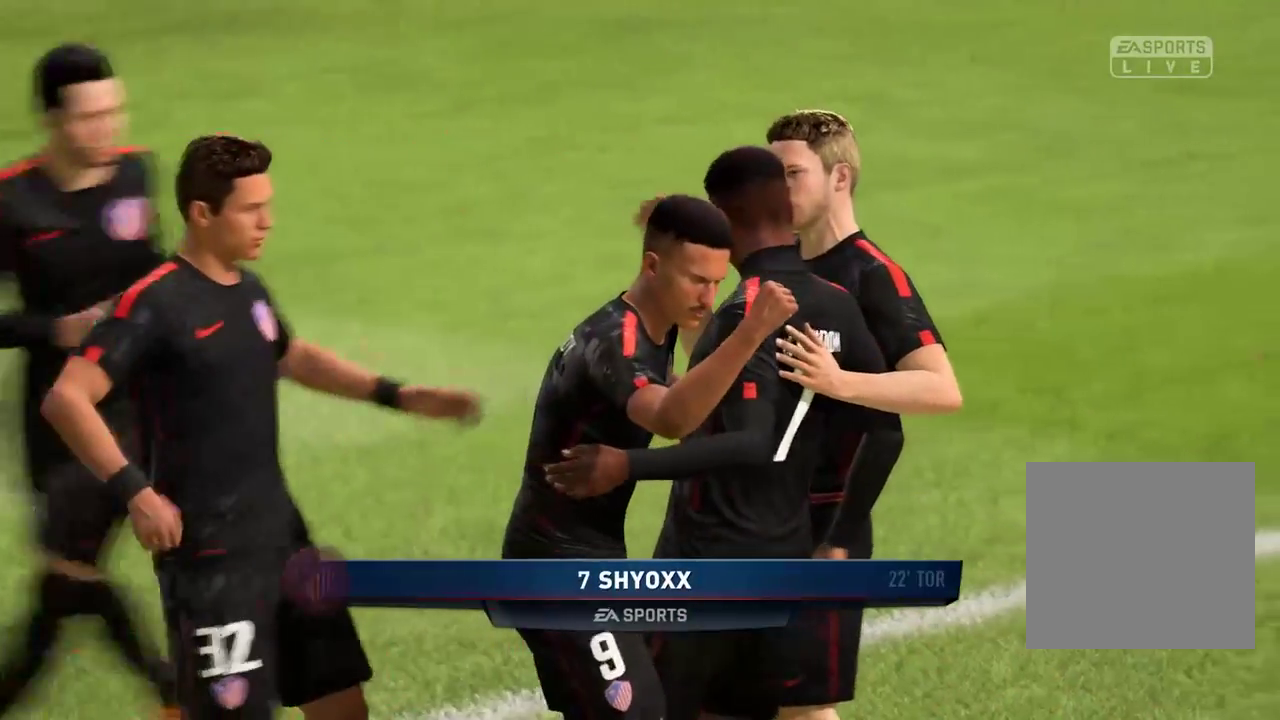
{"dt_ms": 500, "buttons": [], "left_stick": "center", "right_stick": "center"}
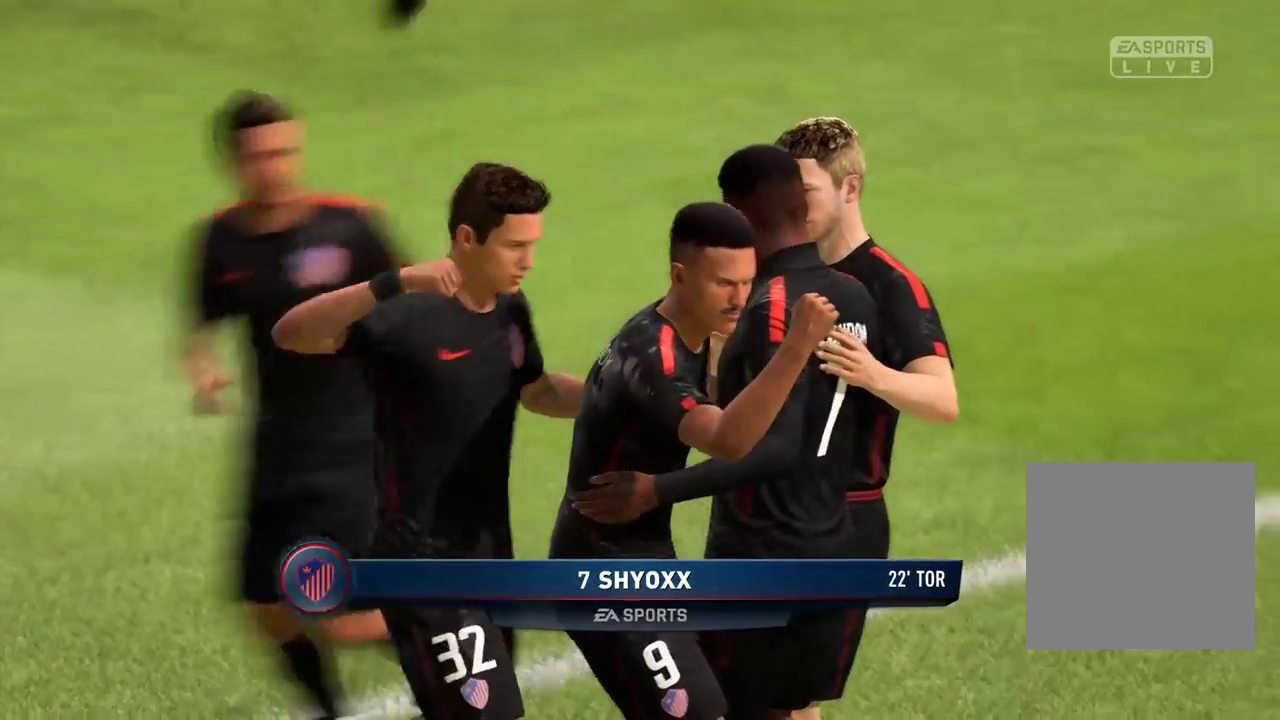
{"dt_ms": 500, "buttons": [], "left_stick": "center", "right_stick": "center", "events": []}
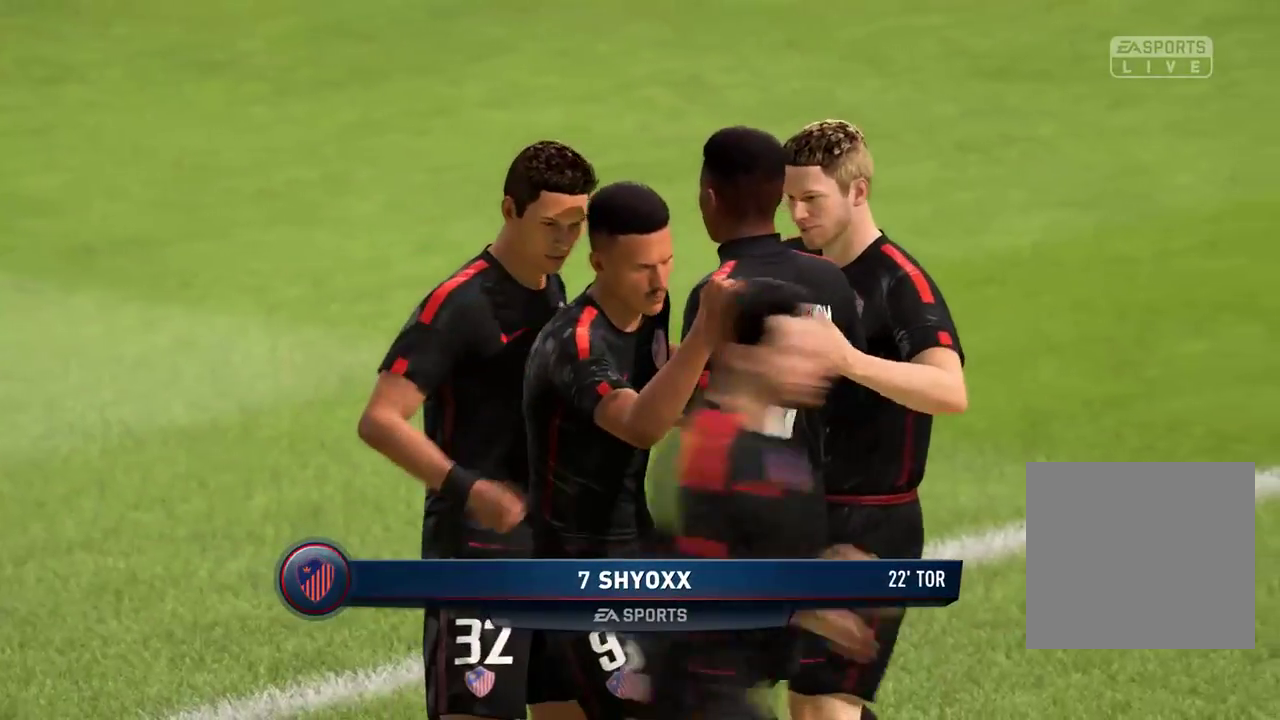
{"dt_ms": 500, "buttons": [], "left_stick": "center", "right_stick": "center", "events": []}
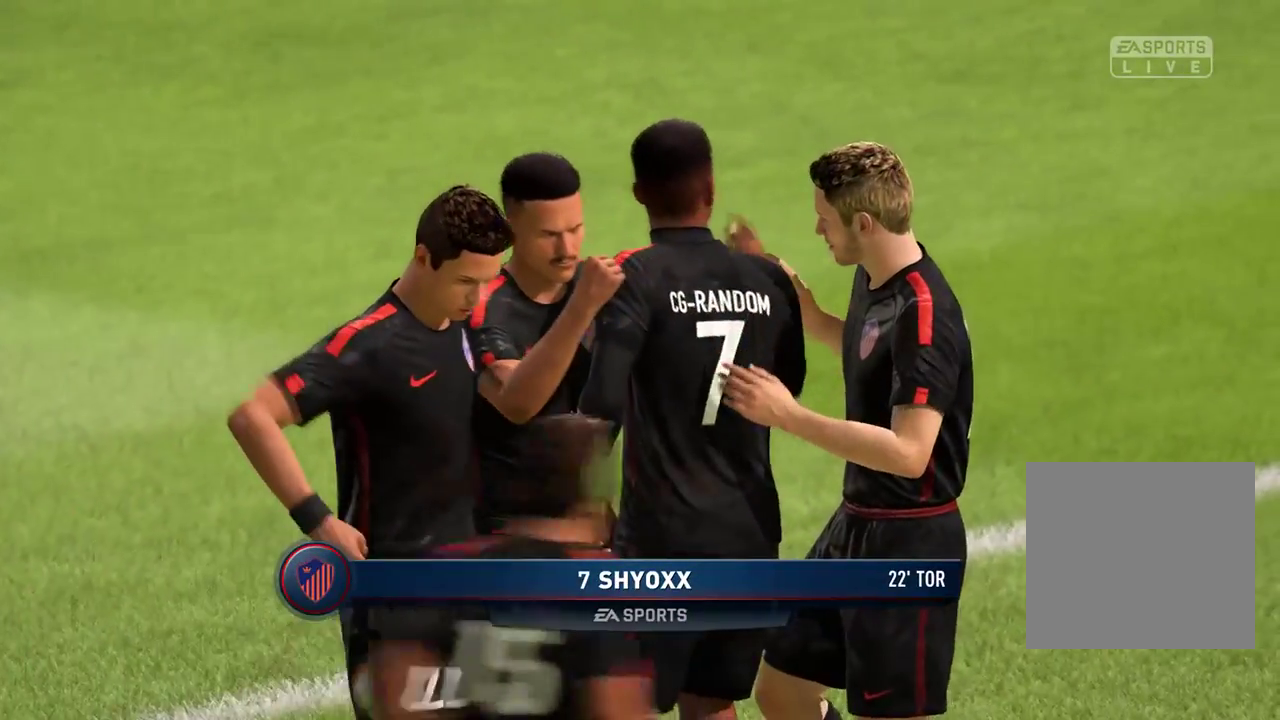
{"dt_ms": 500, "buttons": [], "left_stick": "center", "right_stick": "center", "events": []}
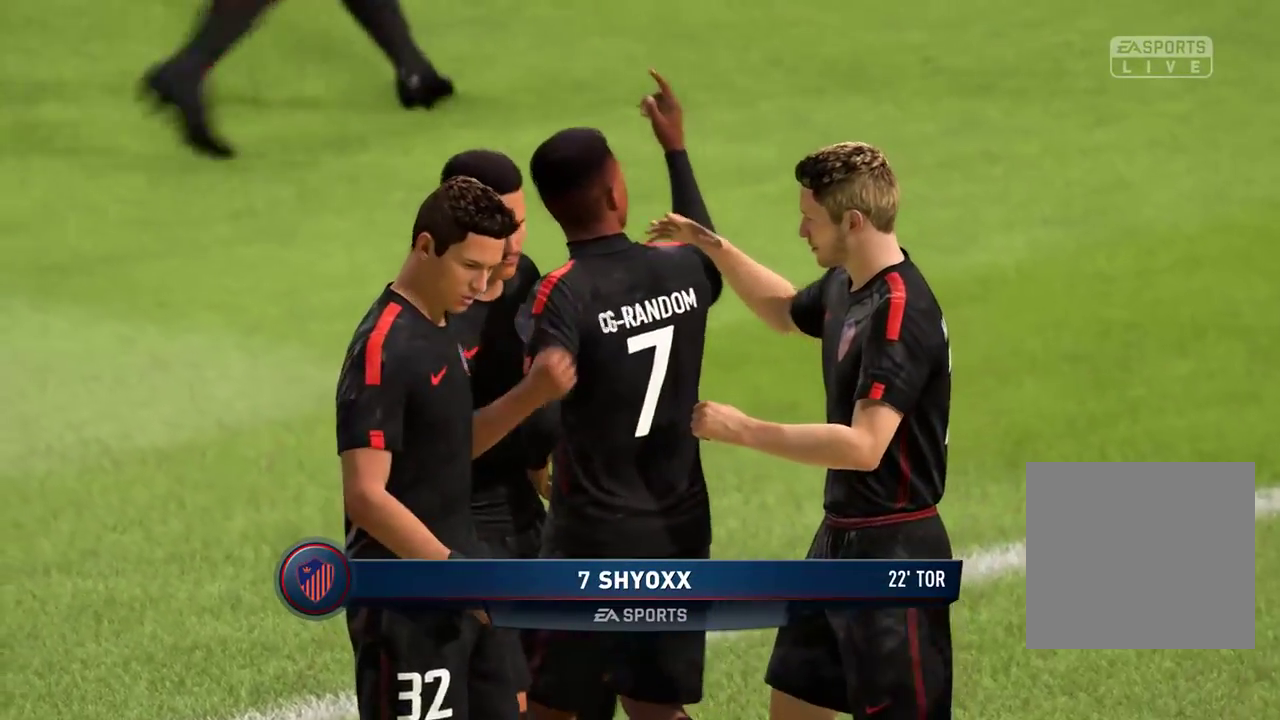
{"dt_ms": 500, "buttons": [], "left_stick": "center", "right_stick": "center", "events": []}
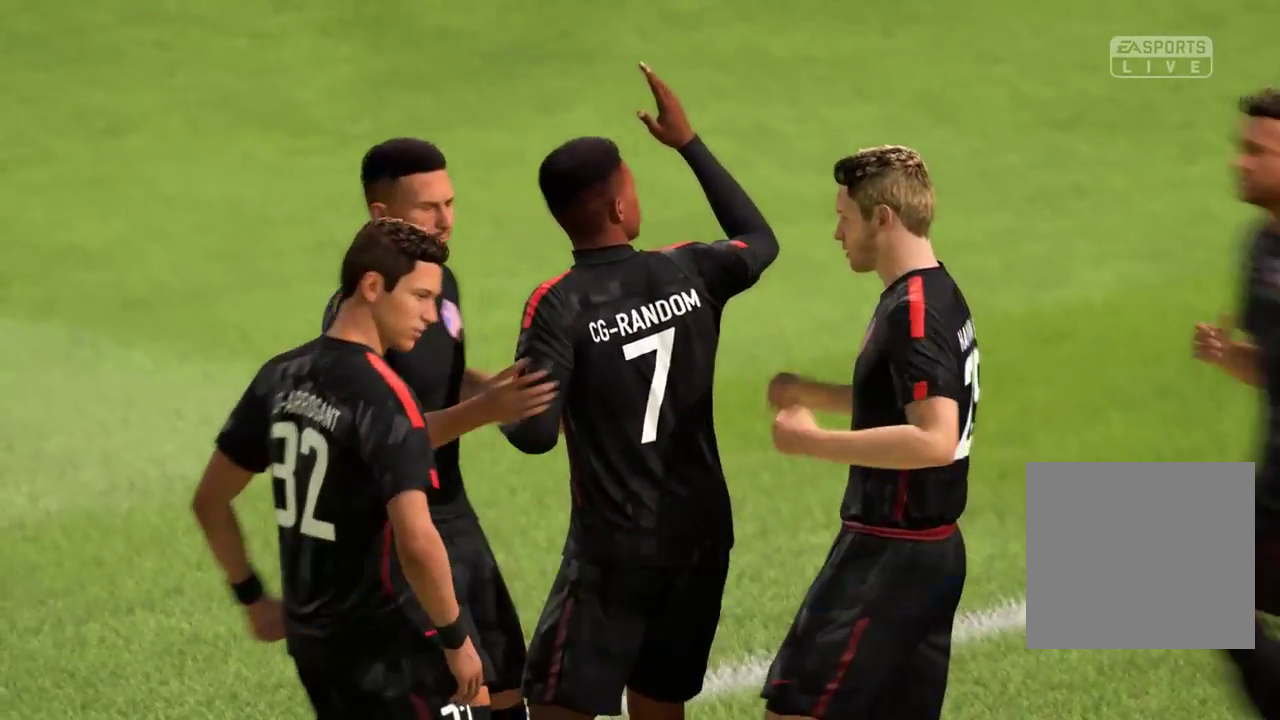
{"dt_ms": 500, "buttons": [], "left_stick": "center", "right_stick": "center", "events": []}
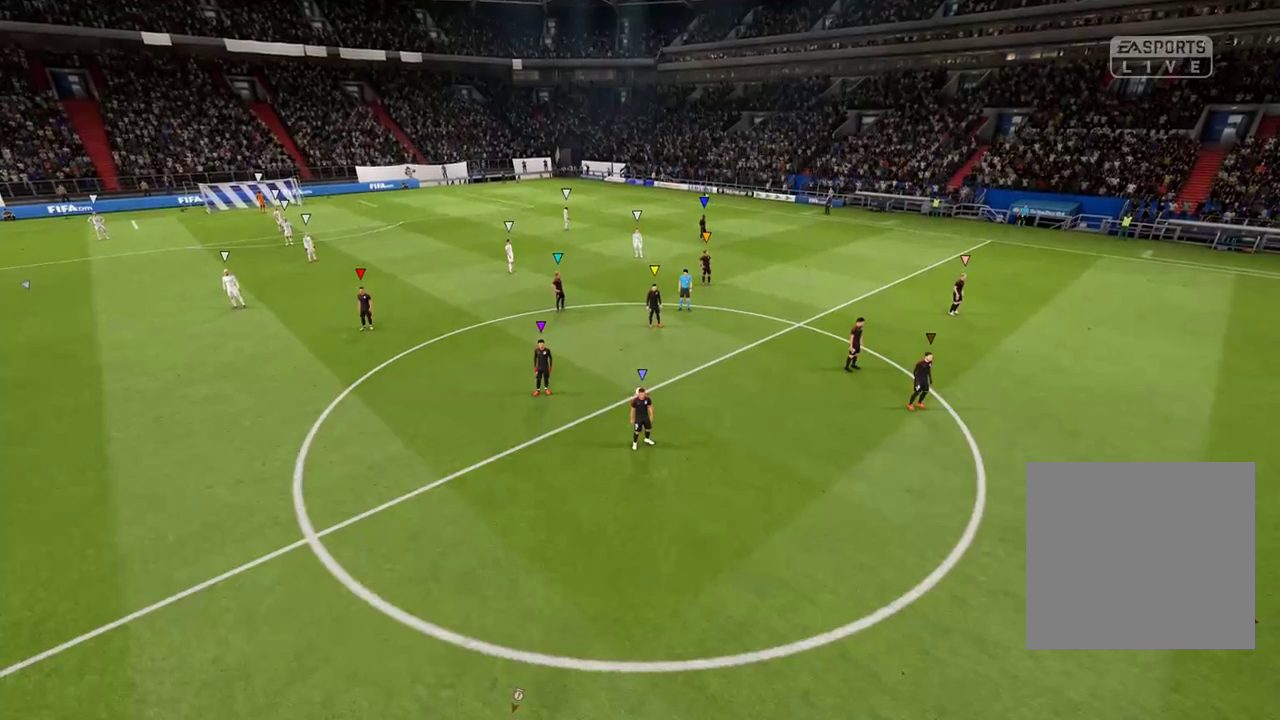
{"dt_ms": 500, "buttons": ["SELECT"], "left_stick": "center", "right_stick": "center", "events": [[333, "SELECT", "down"]]}
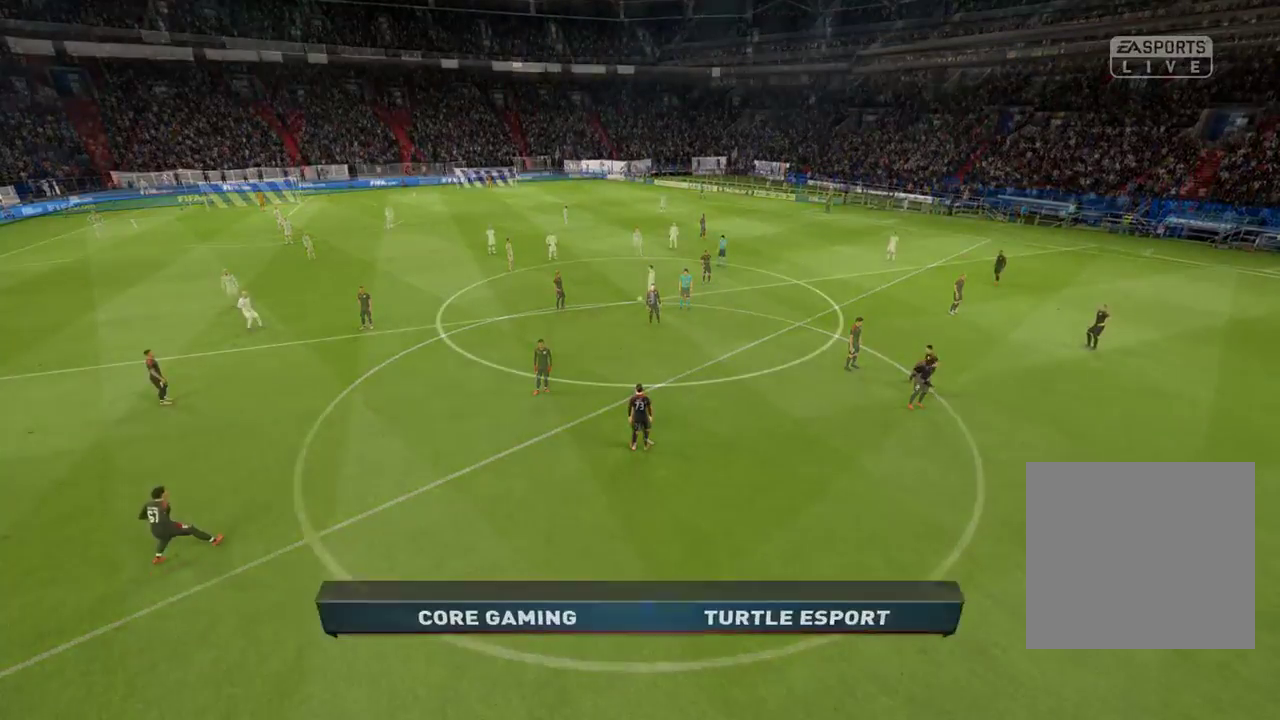
{"dt_ms": 500, "buttons": [], "left_stick": "center", "right_stick": "center", "events": [[117, "SELECT", "up"]]}
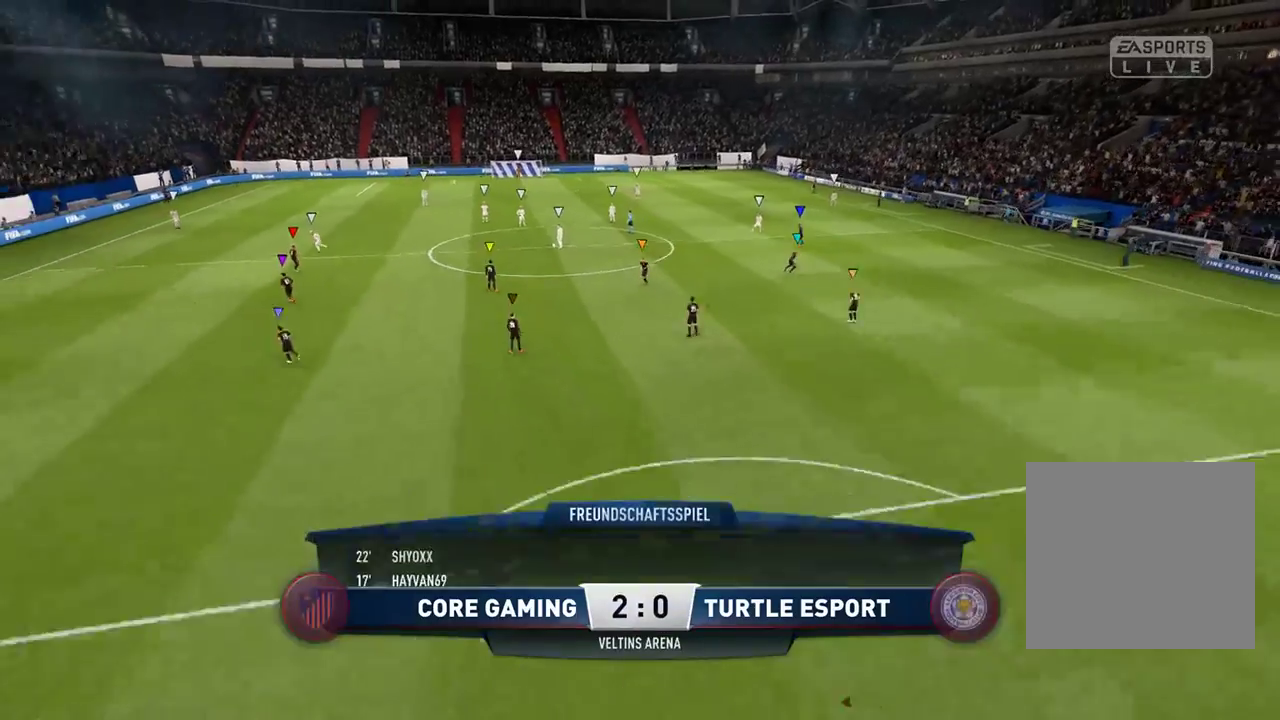
{"dt_ms": 500, "buttons": [], "left_stick": "center", "right_stick": "center", "events": []}
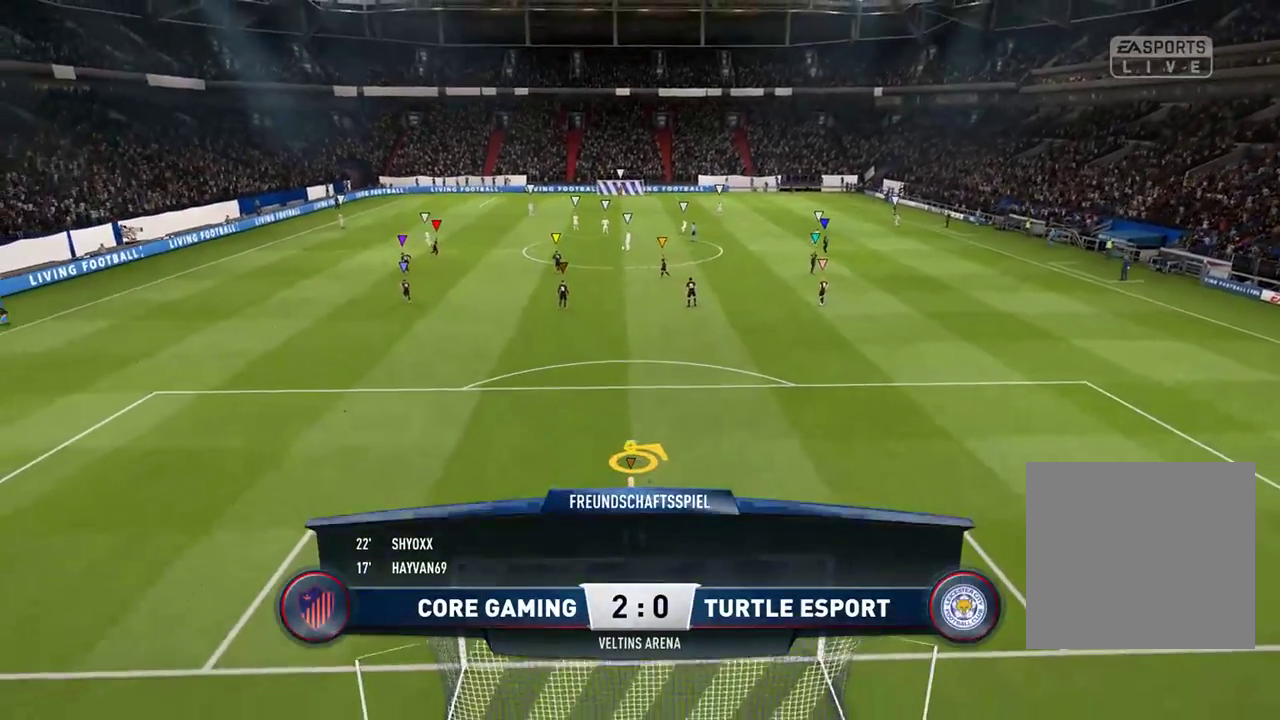
{"dt_ms": 500, "buttons": ["L2"], "left_stick": "center", "right_stick": "center", "events": [[17, "L2", "down"]]}
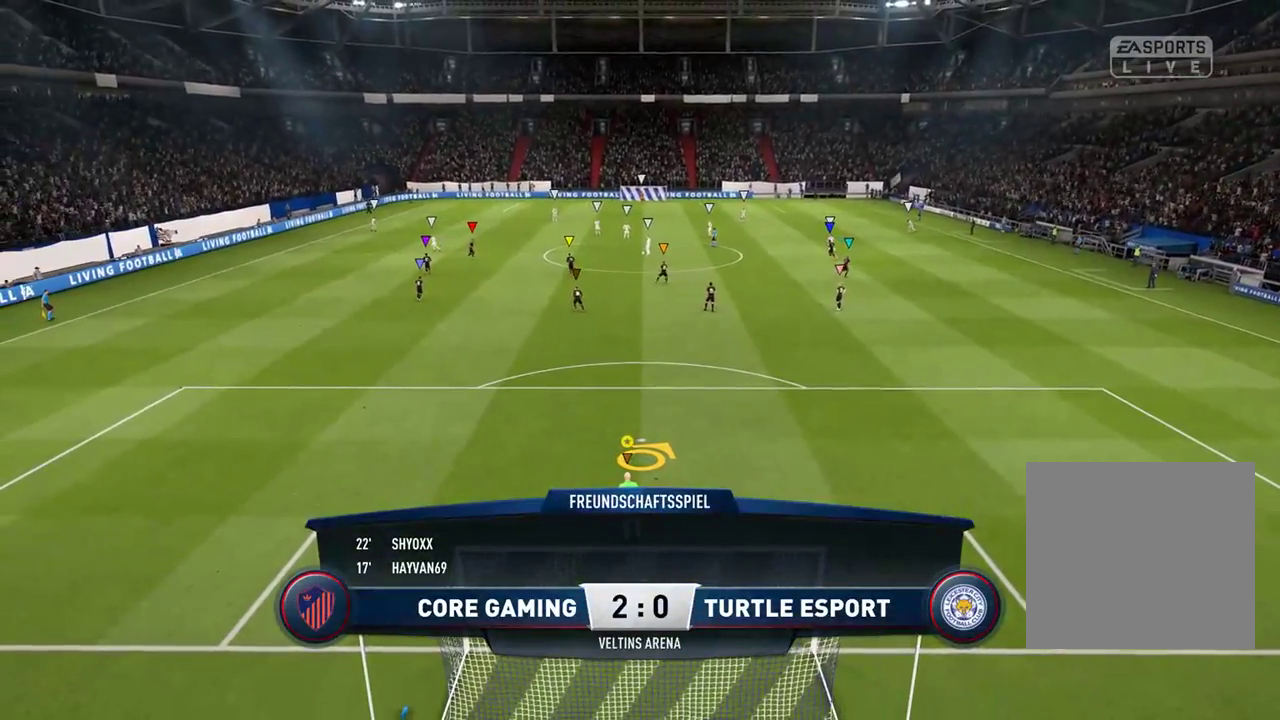
{"dt_ms": 500, "buttons": ["L2"], "left_stick": "left", "right_stick": "center", "events": [[150, "left_stick", "left"]]}
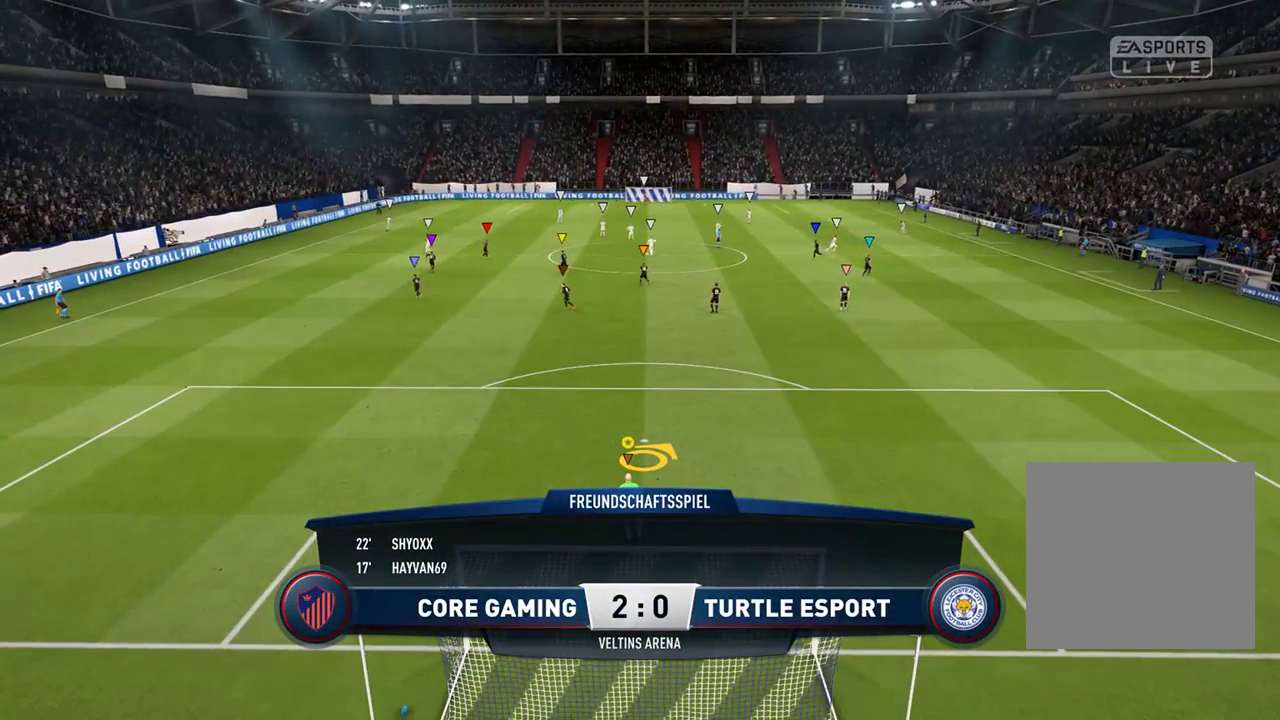
{"dt_ms": 500, "buttons": ["L2"], "left_stick": "up-left", "right_stick": "center", "events": [[117, "left_stick", "up-left"]]}
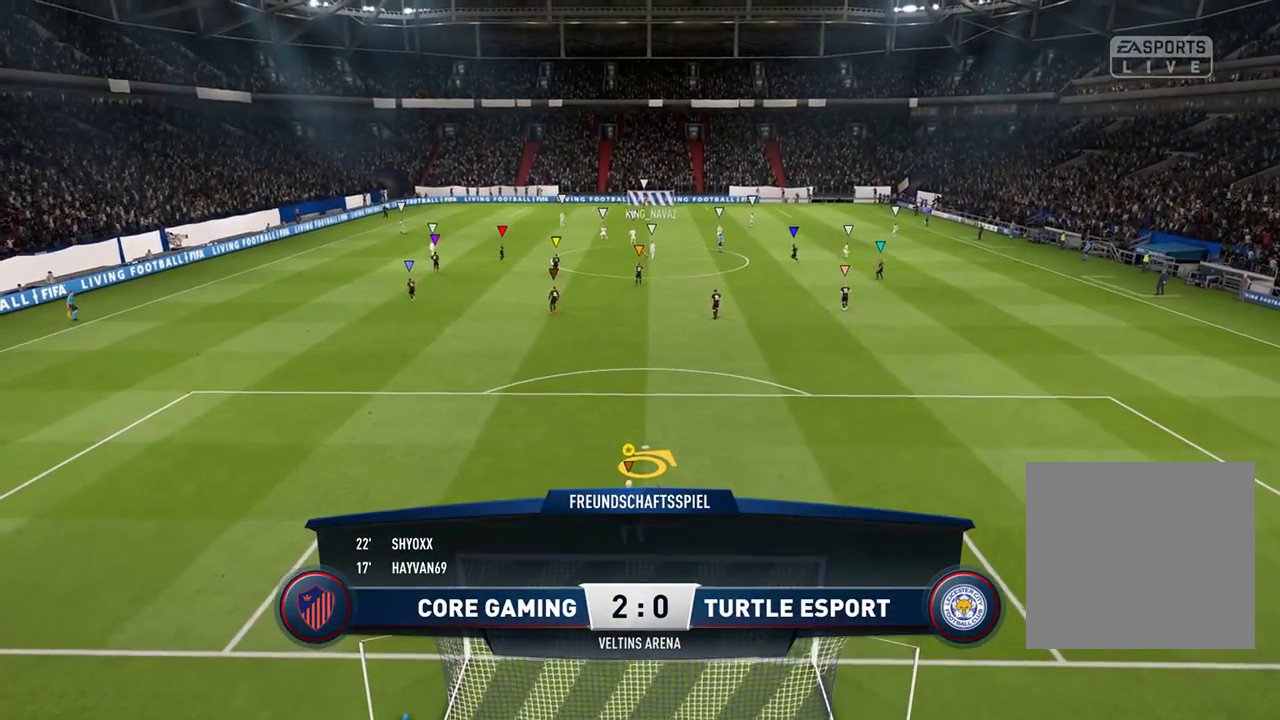
{"dt_ms": 500, "buttons": ["L2"], "left_stick": "up-left", "right_stick": "center", "events": []}
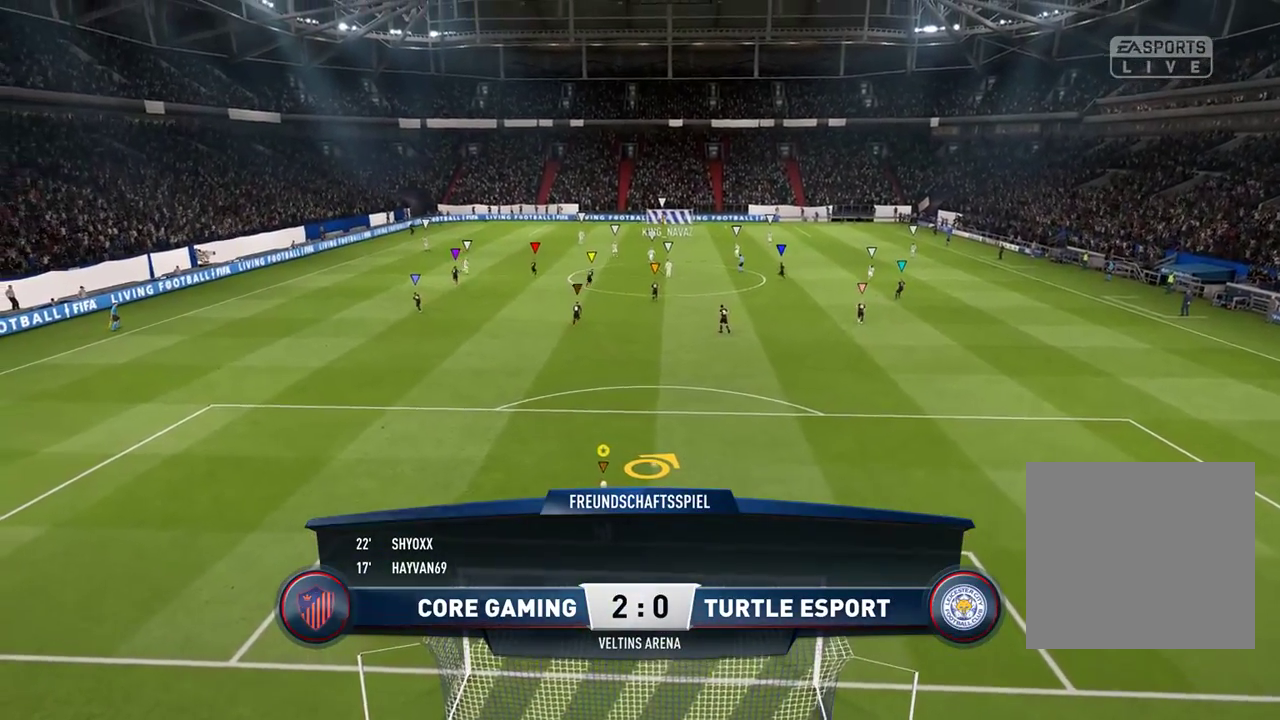
{"dt_ms": 500, "buttons": ["L2"], "left_stick": "up-right", "right_stick": "center", "events": [[67, "left_stick", "up-right"]]}
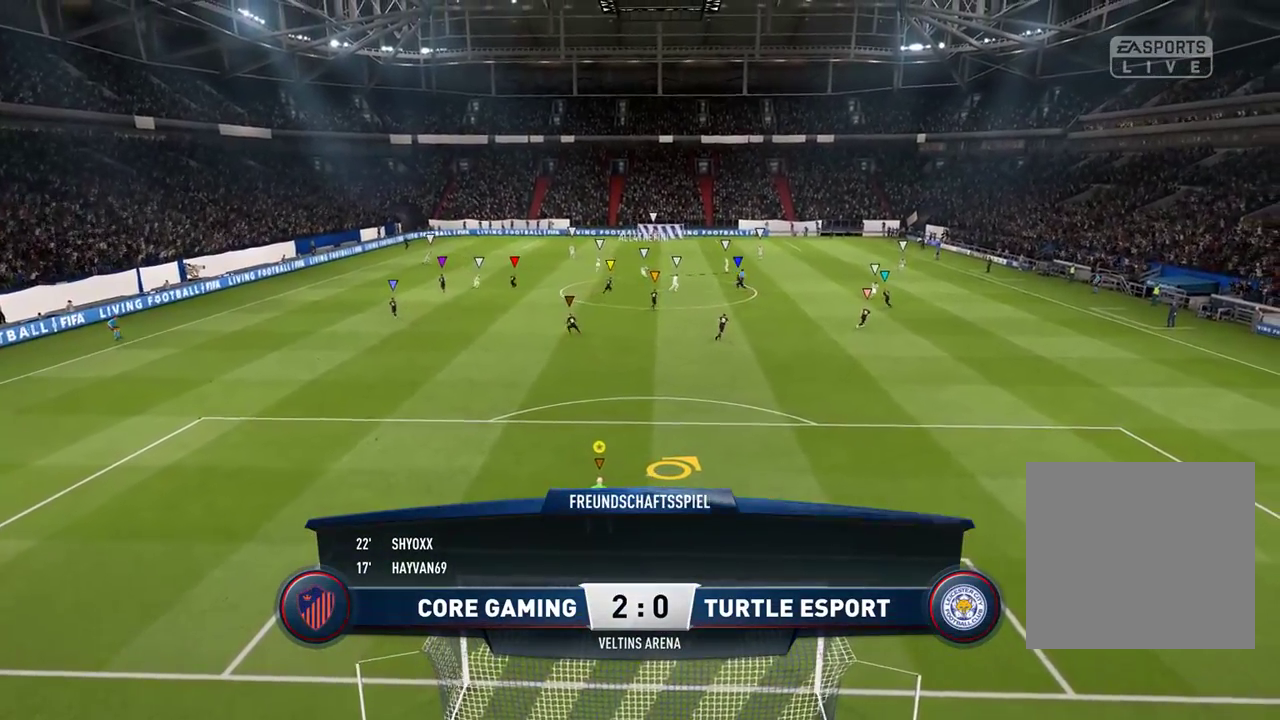
{"dt_ms": 500, "buttons": [], "left_stick": "center", "right_stick": "center", "events": [[133, "left_stick", "right"], [183, "L2", "up"], [417, "left_stick", "center"]]}